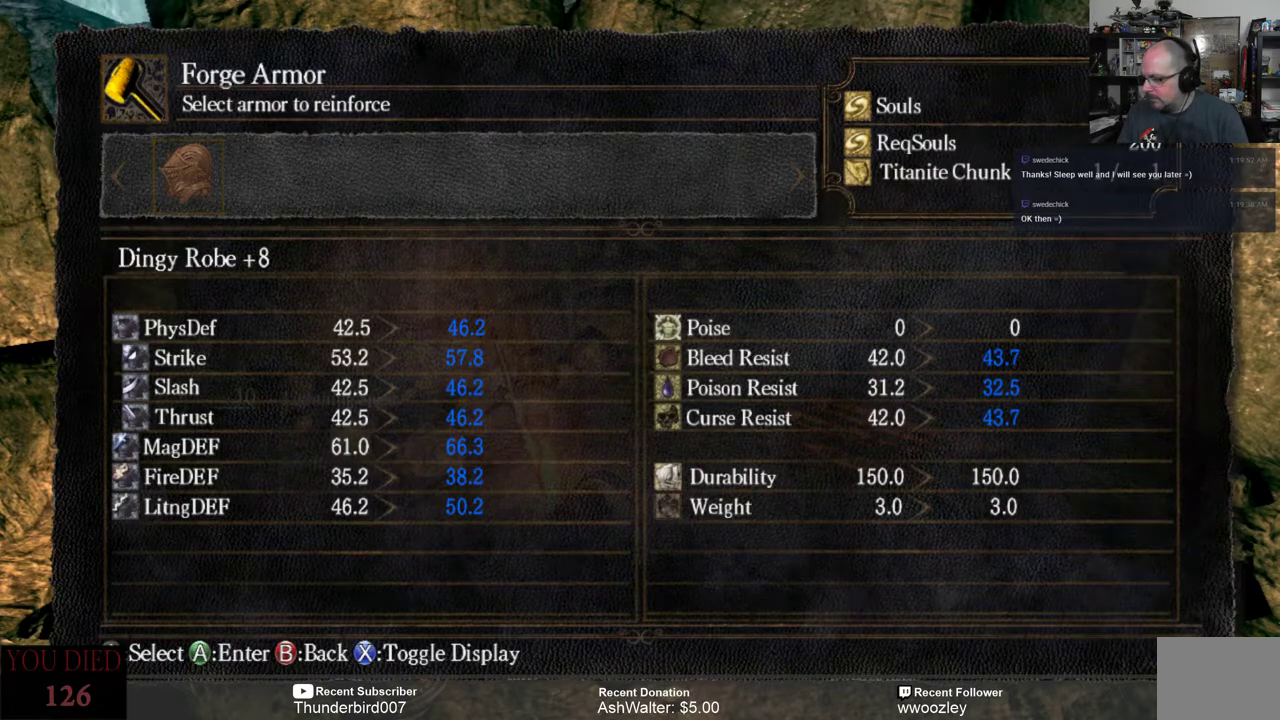
Gameplay with a controller (Xbox layout); each line is a JSON object with the inputs held at the frame after it. "events" lists button and stick changes between this image and that frame as [ms after this image, input, new state], when the widget could be followed in between. Not read: L1.
{"buttons": [], "left_stick": "center", "right_stick": "center", "events": [[167, "B", "down"], [233, "B", "up"]]}
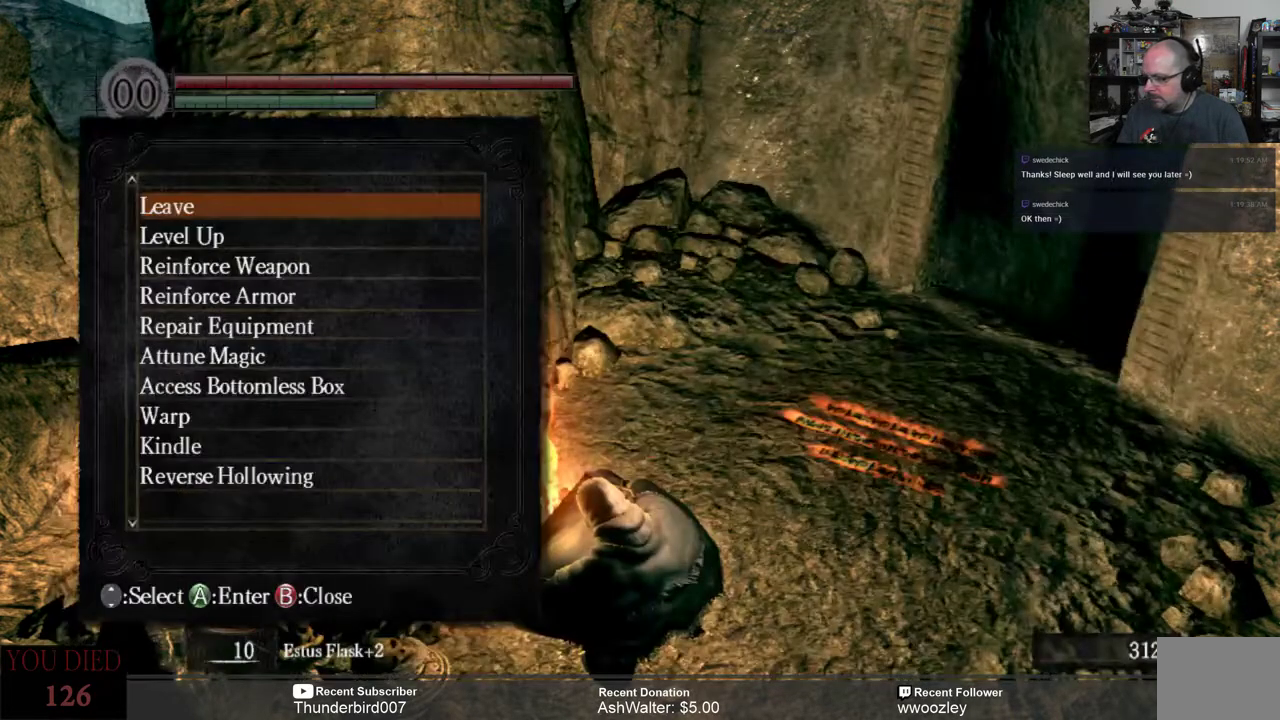
{"buttons": [], "left_stick": "center", "right_stick": "center", "events": []}
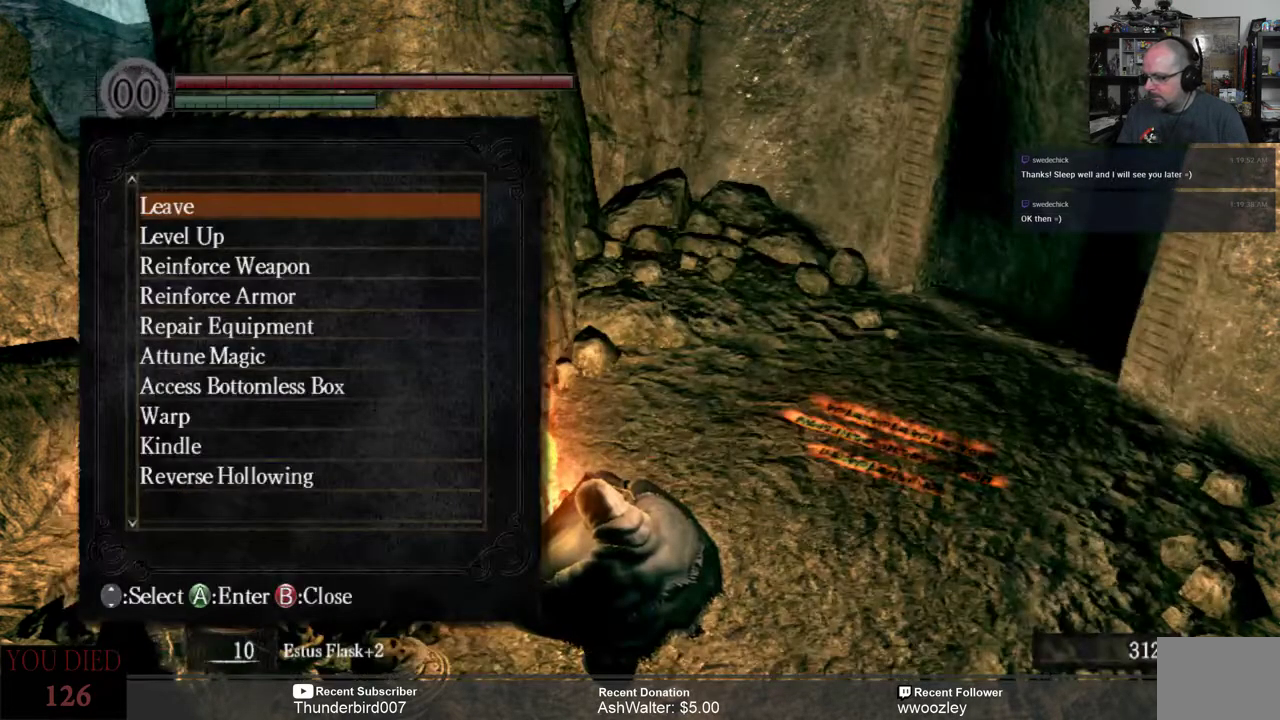
{"buttons": [], "left_stick": "center", "right_stick": "center", "events": []}
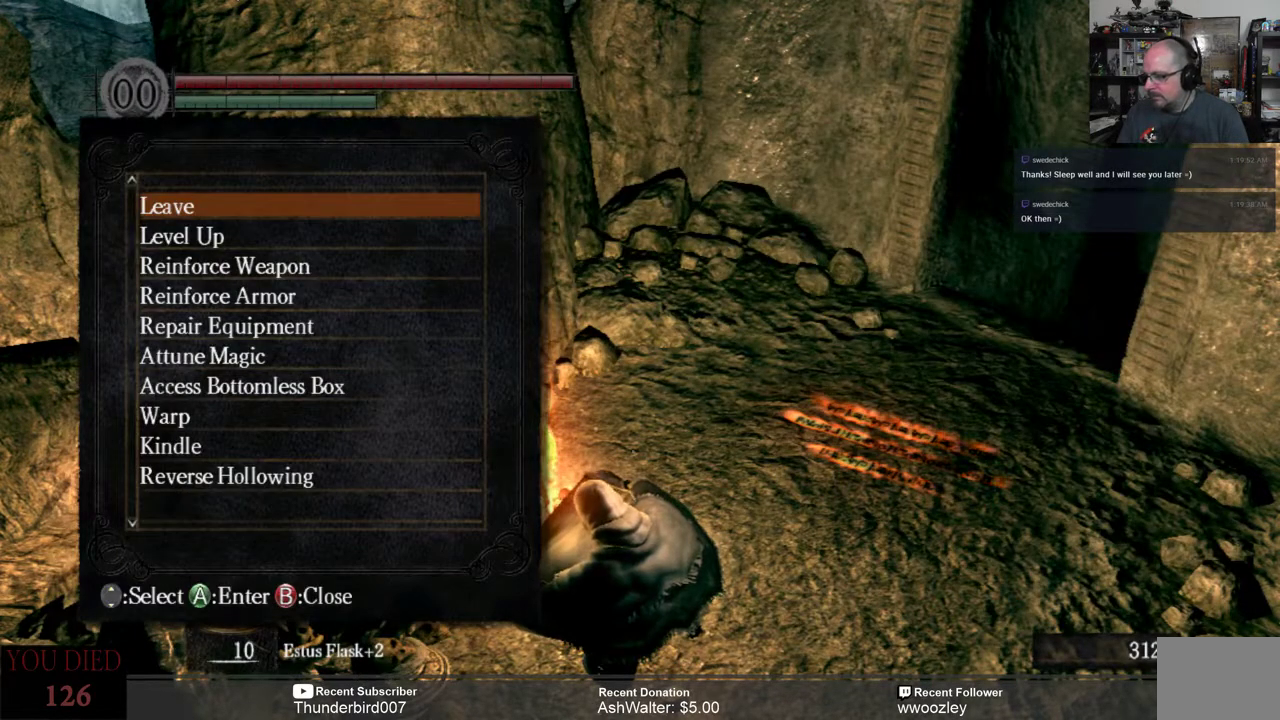
{"buttons": [], "left_stick": "center", "right_stick": "center", "events": []}
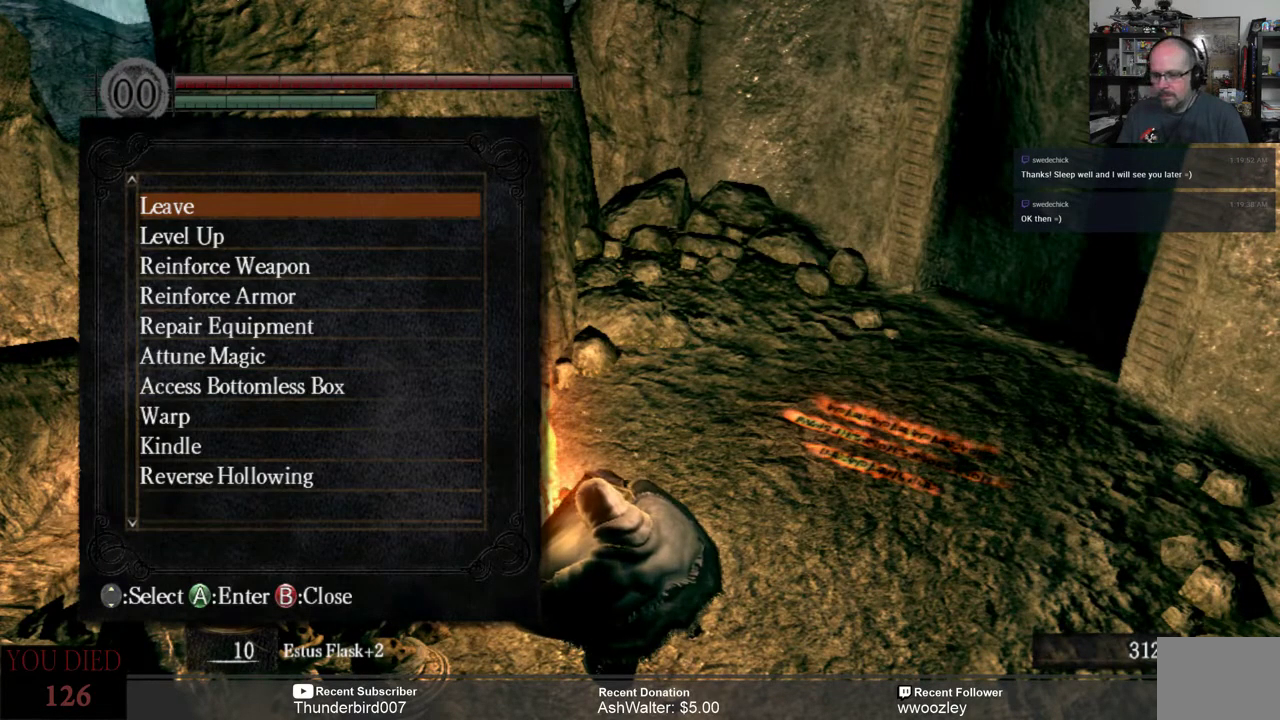
{"buttons": [], "left_stick": "center", "right_stick": "center", "events": []}
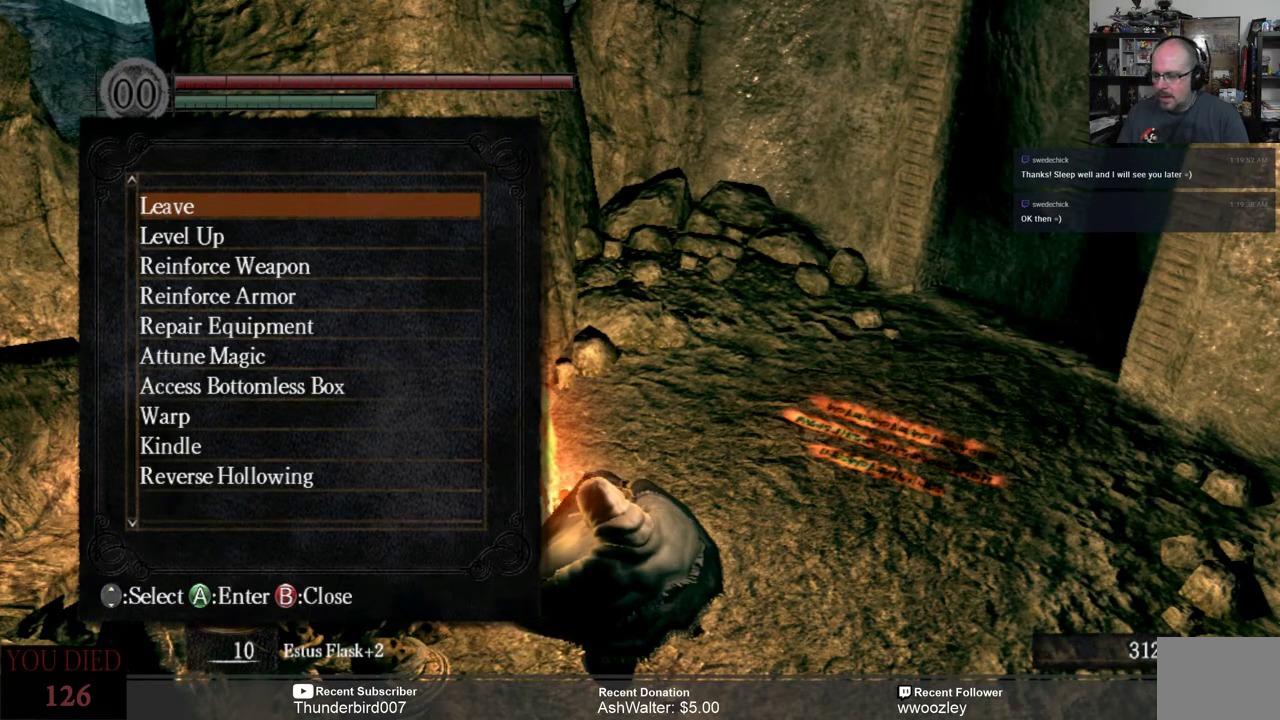
{"buttons": [], "left_stick": "center", "right_stick": "center", "events": []}
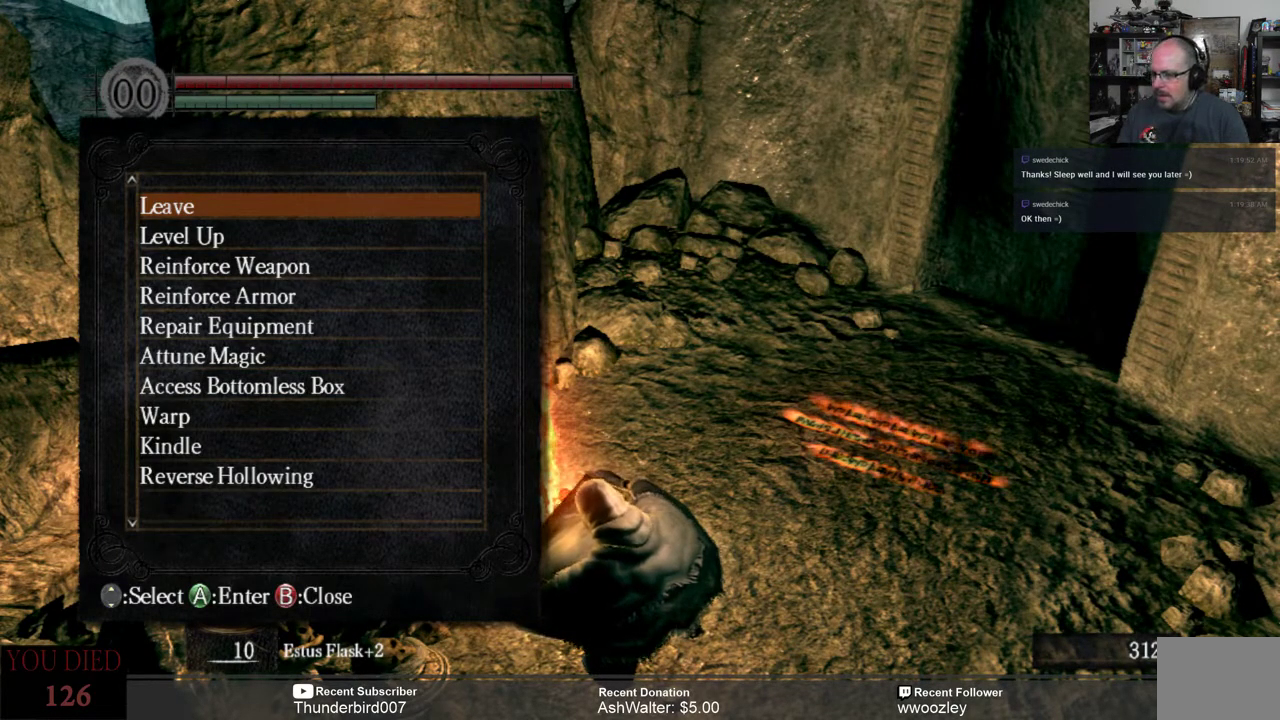
{"buttons": [], "left_stick": "center", "right_stick": "center", "events": []}
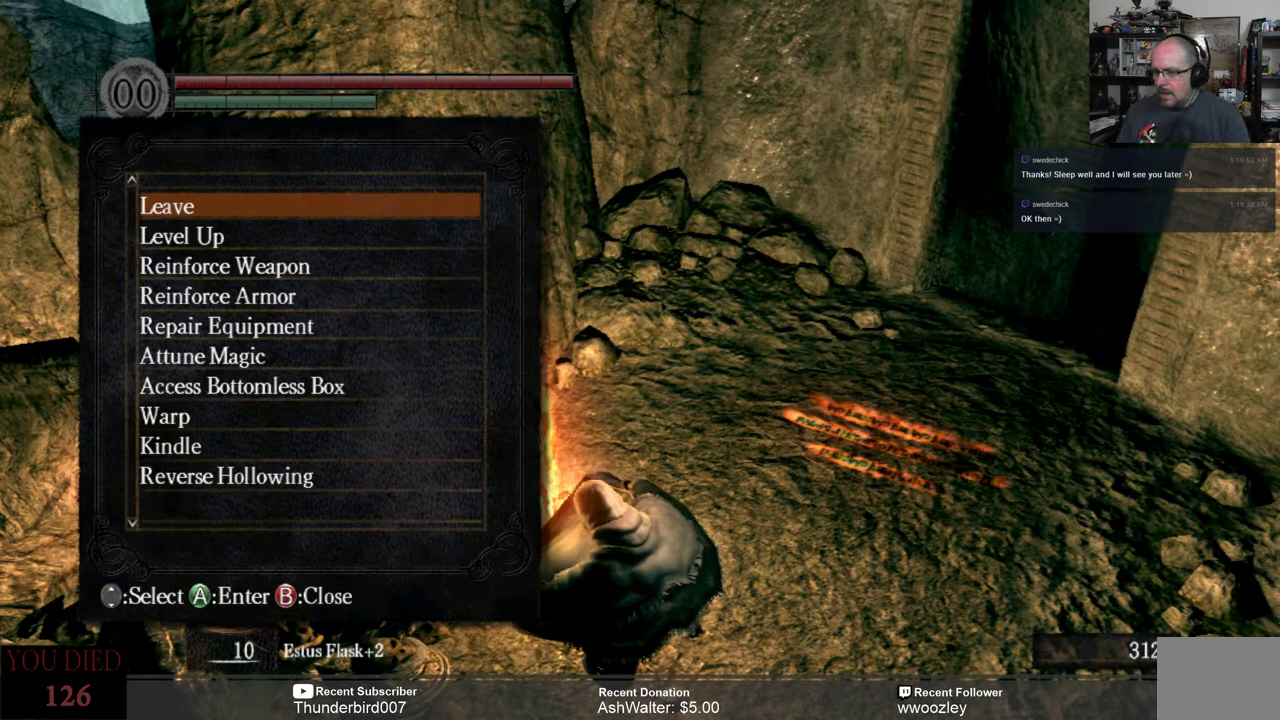
{"buttons": [], "left_stick": "center", "right_stick": "center", "events": []}
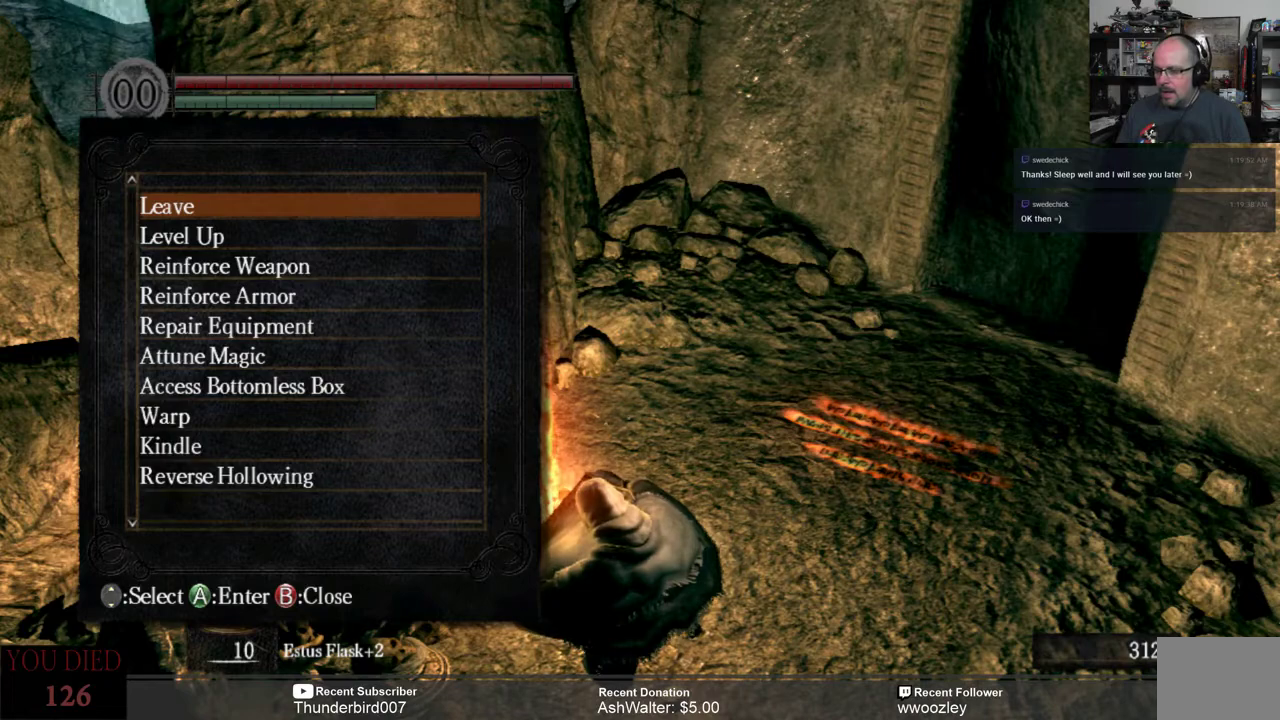
{"buttons": ["DPAD_DOWN"], "left_stick": "center", "right_stick": "center", "events": [[467, "DPAD_DOWN", "down"]]}
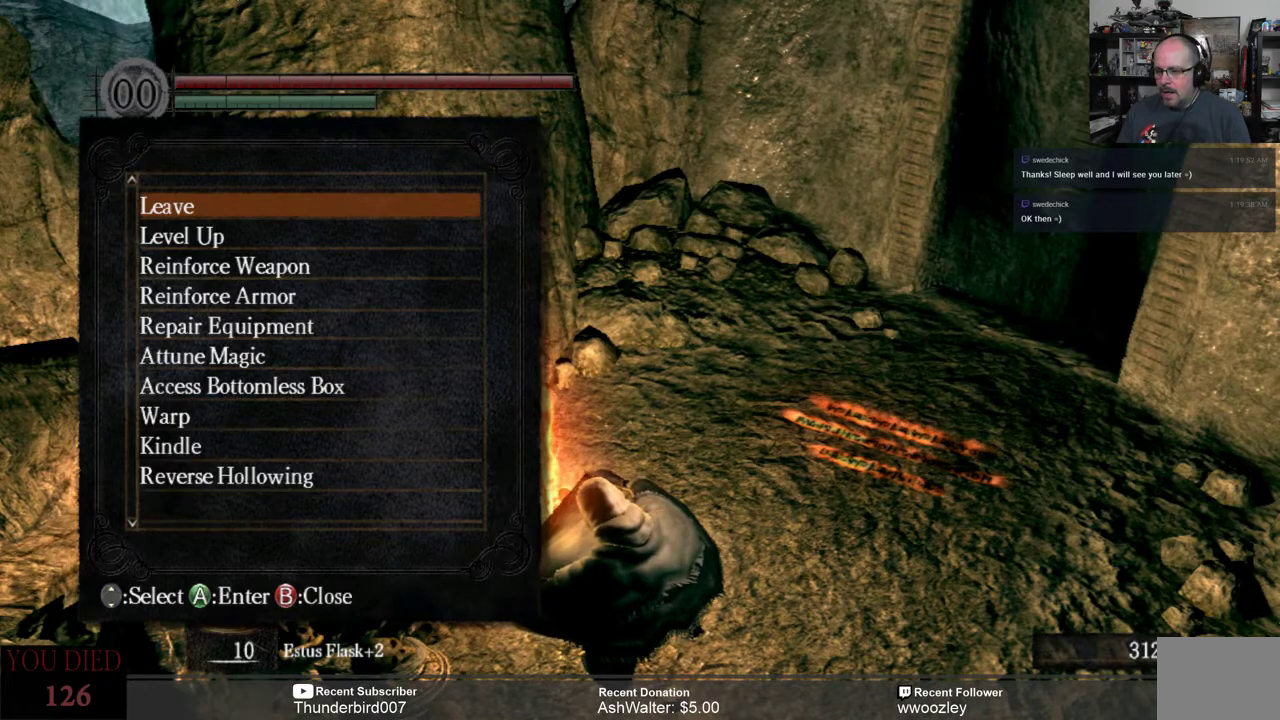
{"buttons": ["DPAD_DOWN"], "left_stick": "center", "right_stick": "center", "events": [[17, "DPAD_DOWN", "up"], [117, "DPAD_DOWN", "down"], [217, "DPAD_DOWN", "up"], [317, "DPAD_DOWN", "down"], [383, "DPAD_DOWN", "up"], [450, "DPAD_DOWN", "down"]]}
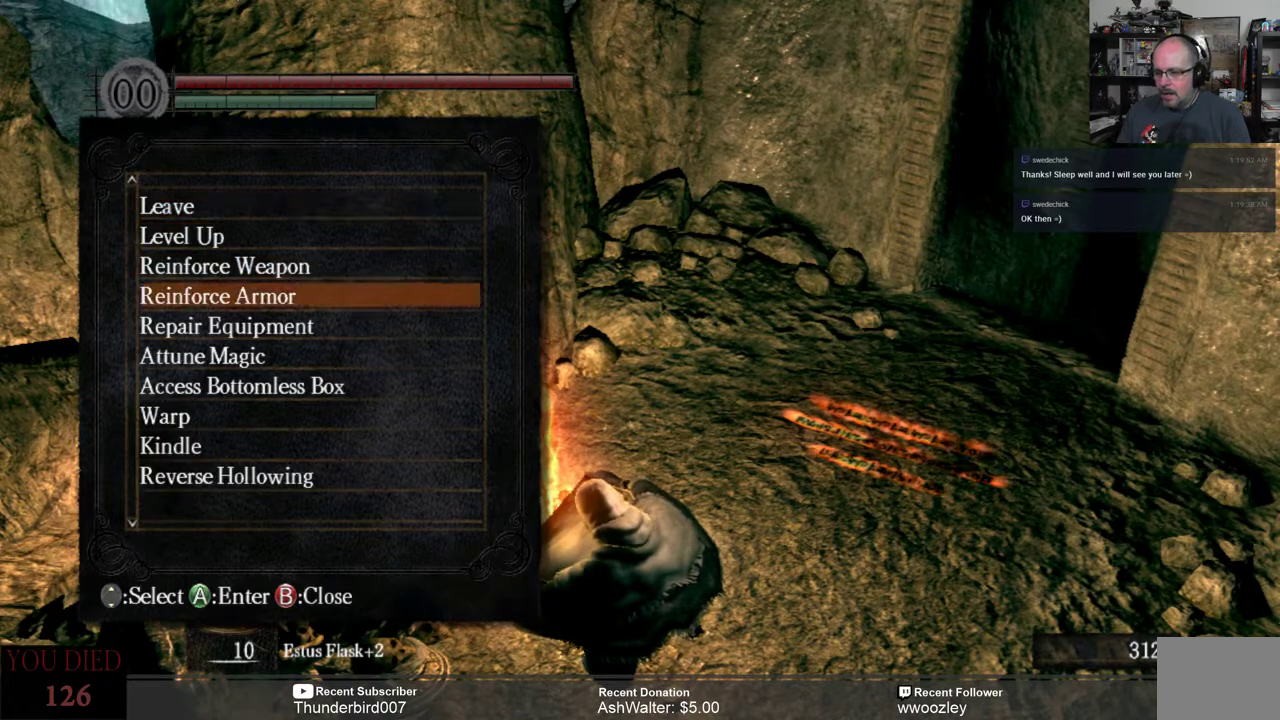
{"buttons": [], "left_stick": "center", "right_stick": "center", "events": [[50, "DPAD_DOWN", "up"], [117, "DPAD_DOWN", "down"], [183, "DPAD_DOWN", "up"], [283, "DPAD_DOWN", "down"], [417, "DPAD_DOWN", "up"]]}
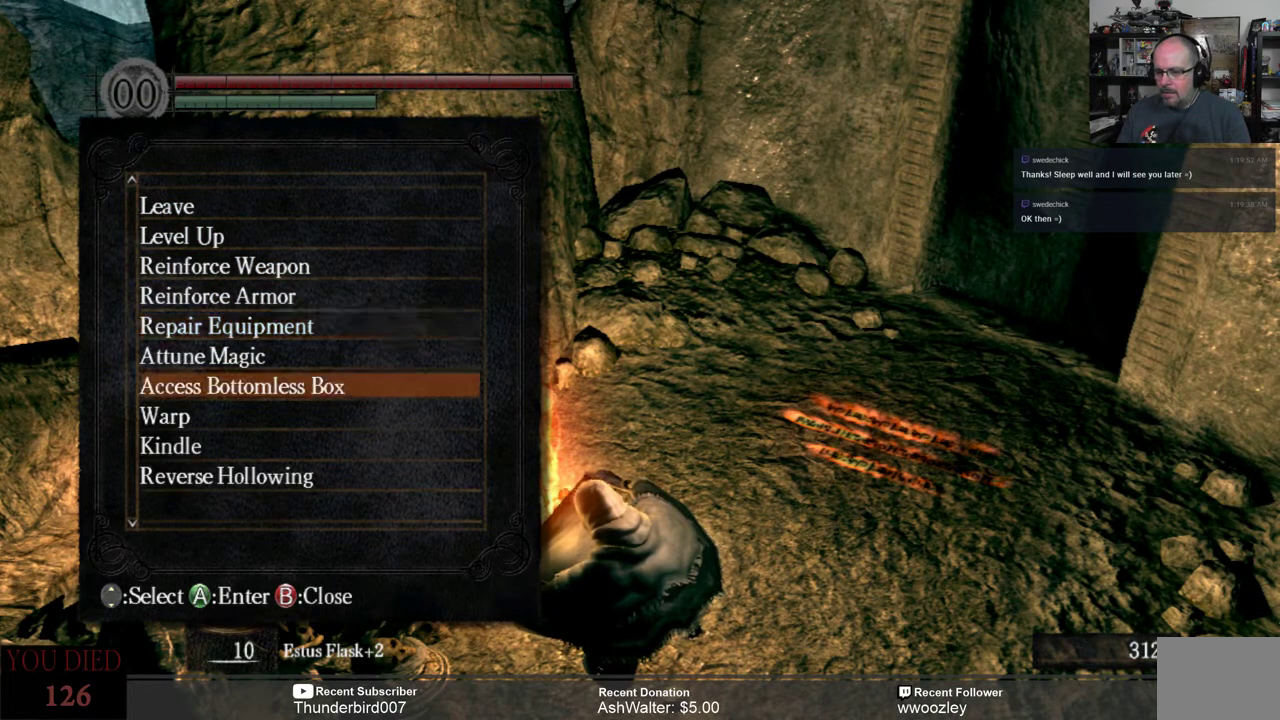
{"buttons": [], "left_stick": "center", "right_stick": "center", "events": [[183, "DPAD_UP", "down"], [217, "DPAD_UP", "up"], [350, "DPAD_UP", "down"], [417, "DPAD_UP", "up"]]}
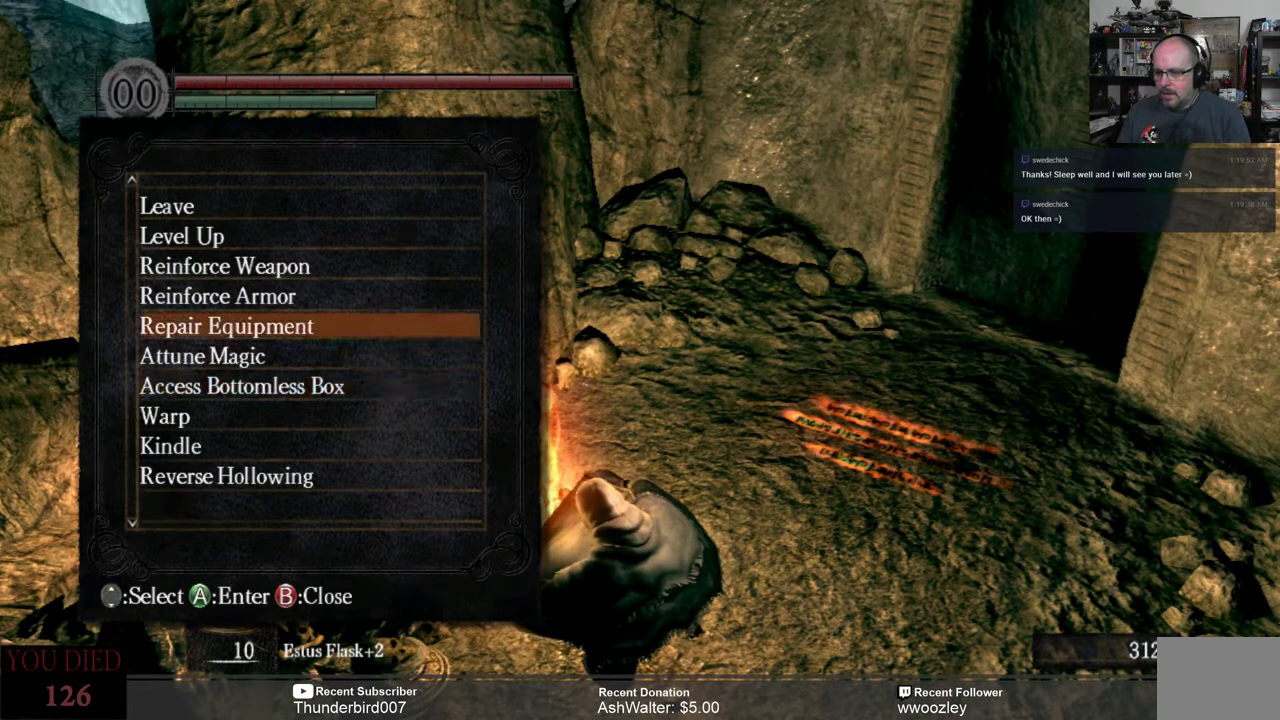
{"buttons": [], "left_stick": "center", "right_stick": "center", "events": [[17, "DPAD_UP", "down"], [100, "DPAD_UP", "up"], [233, "DPAD_UP", "down"], [300, "DPAD_UP", "up"]]}
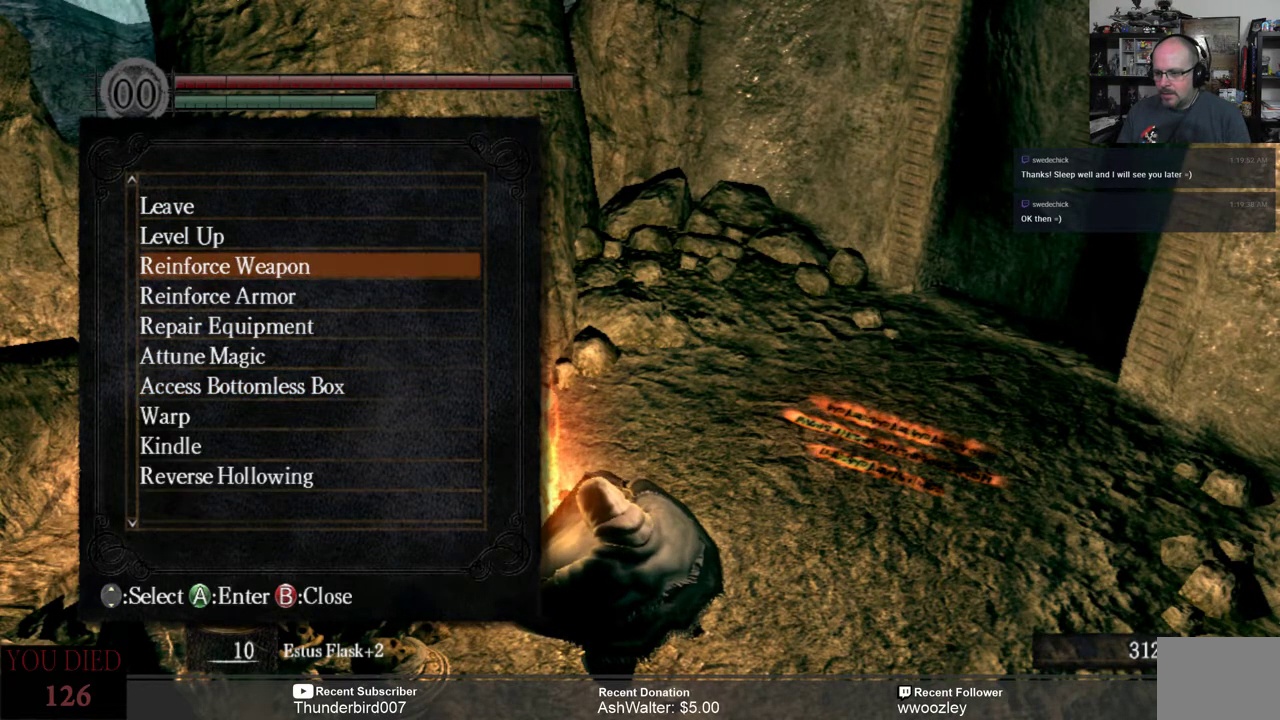
{"buttons": ["DPAD_DOWN"], "left_stick": "center", "right_stick": "center", "events": [[100, "DPAD_DOWN", "down"], [167, "DPAD_DOWN", "up"], [500, "DPAD_DOWN", "down"]]}
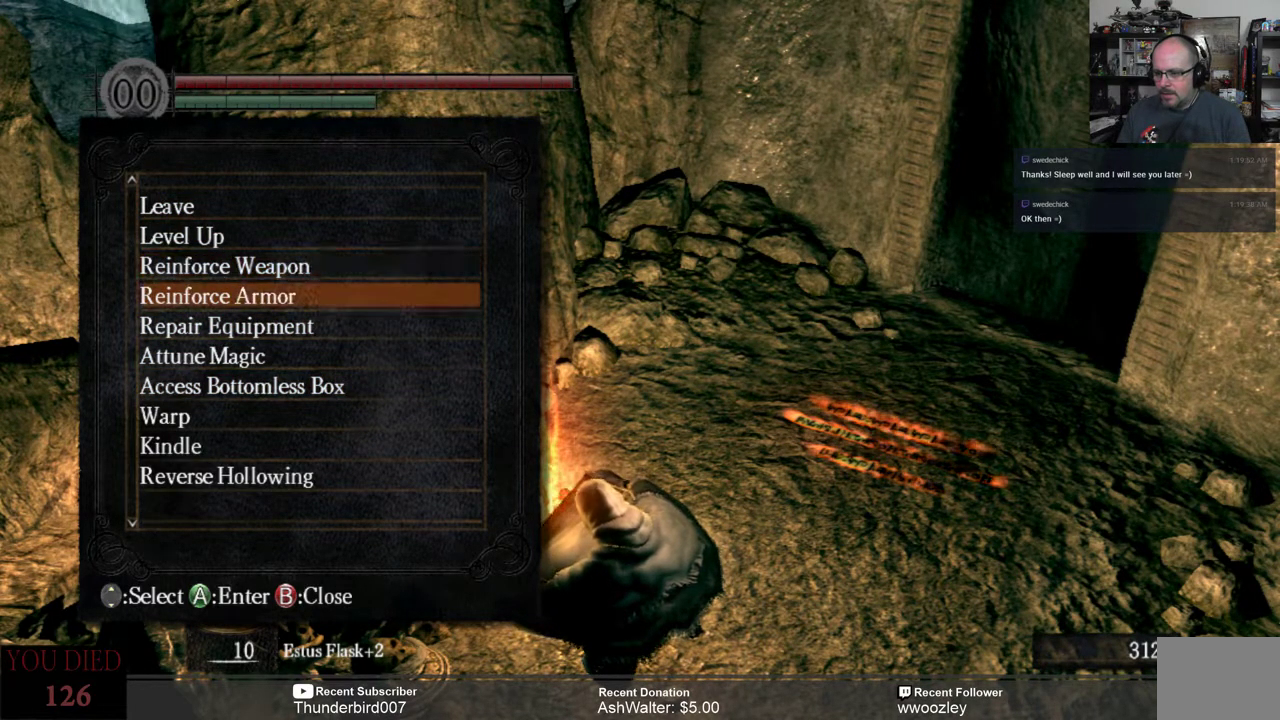
{"buttons": [], "left_stick": "center", "right_stick": "center", "events": [[100, "DPAD_DOWN", "up"], [400, "DPAD_DOWN", "down"], [433, "DPAD_DOWN", "up"]]}
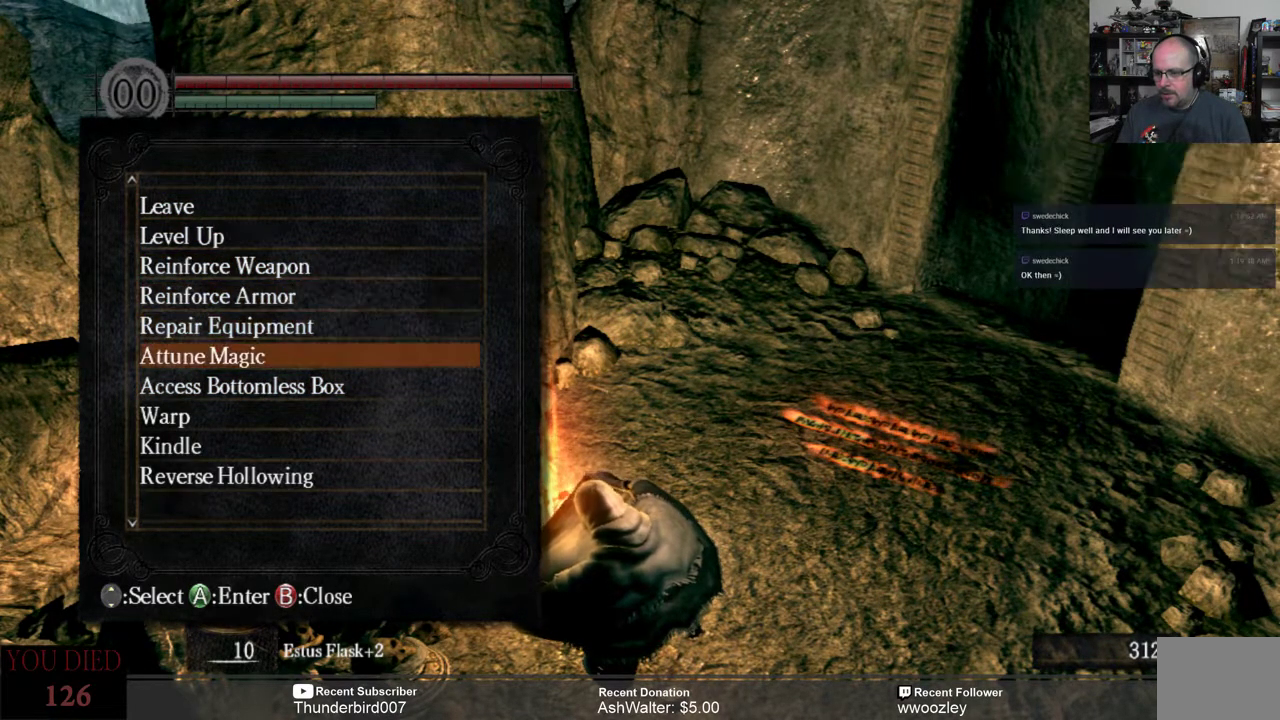
{"buttons": [], "left_stick": "center", "right_stick": "center", "events": [[67, "A", "down"], [167, "A", "up"]]}
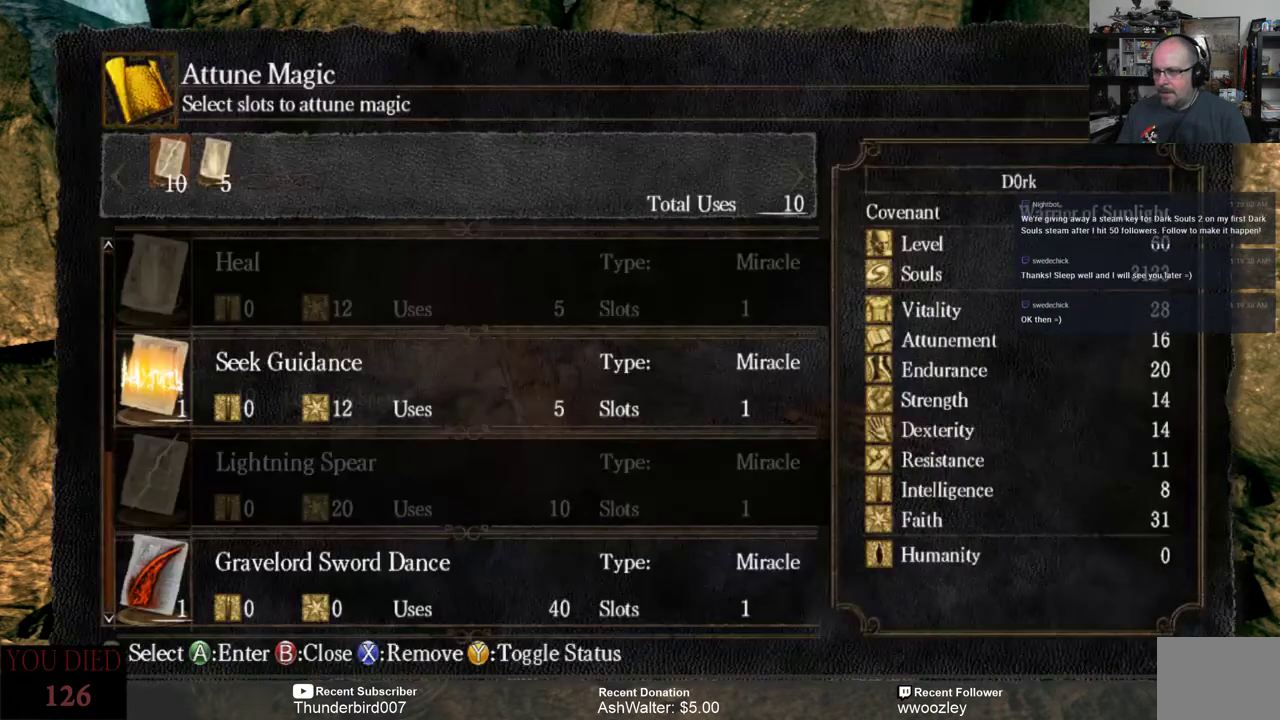
{"buttons": [], "left_stick": "center", "right_stick": "center", "events": []}
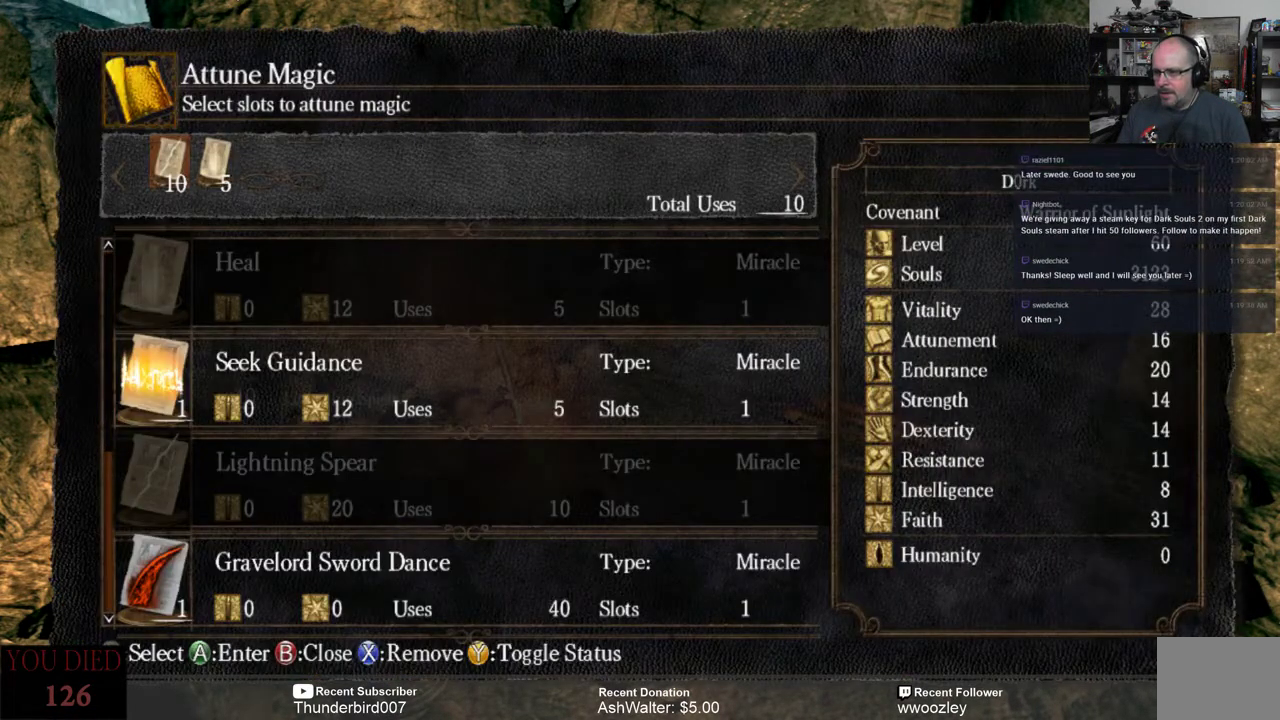
{"buttons": [], "left_stick": "center", "right_stick": "center", "events": [[50, "DPAD_RIGHT", "down"], [150, "DPAD_RIGHT", "up"]]}
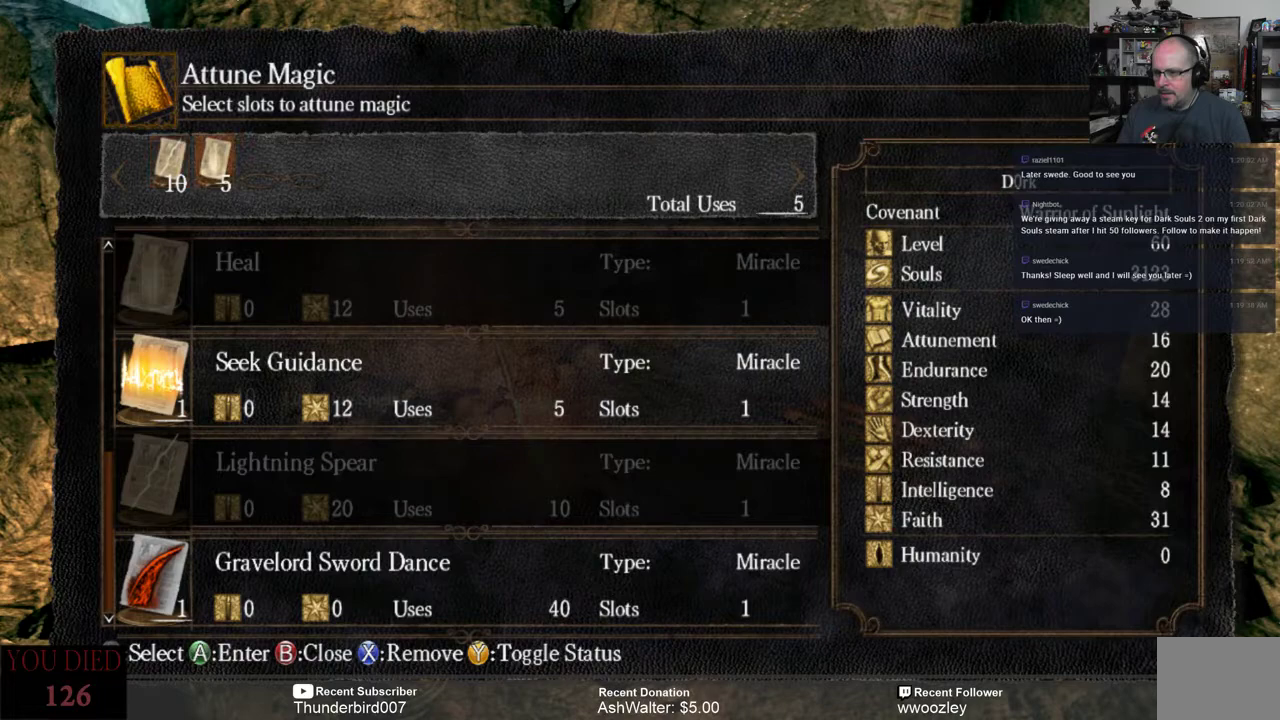
{"buttons": [], "left_stick": "center", "right_stick": "center", "events": [[17, "DPAD_RIGHT", "down"], [117, "DPAD_RIGHT", "up"]]}
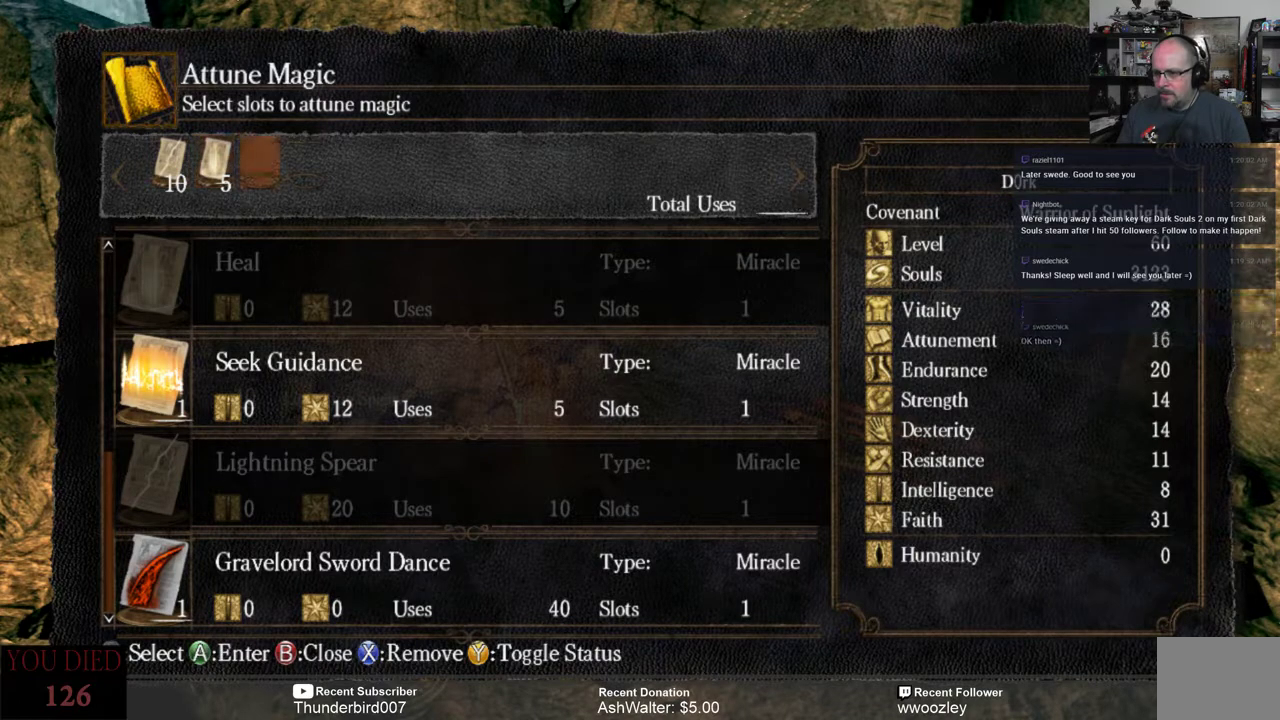
{"buttons": [], "left_stick": "center", "right_stick": "center", "events": [[133, "A", "down"], [233, "A", "up"]]}
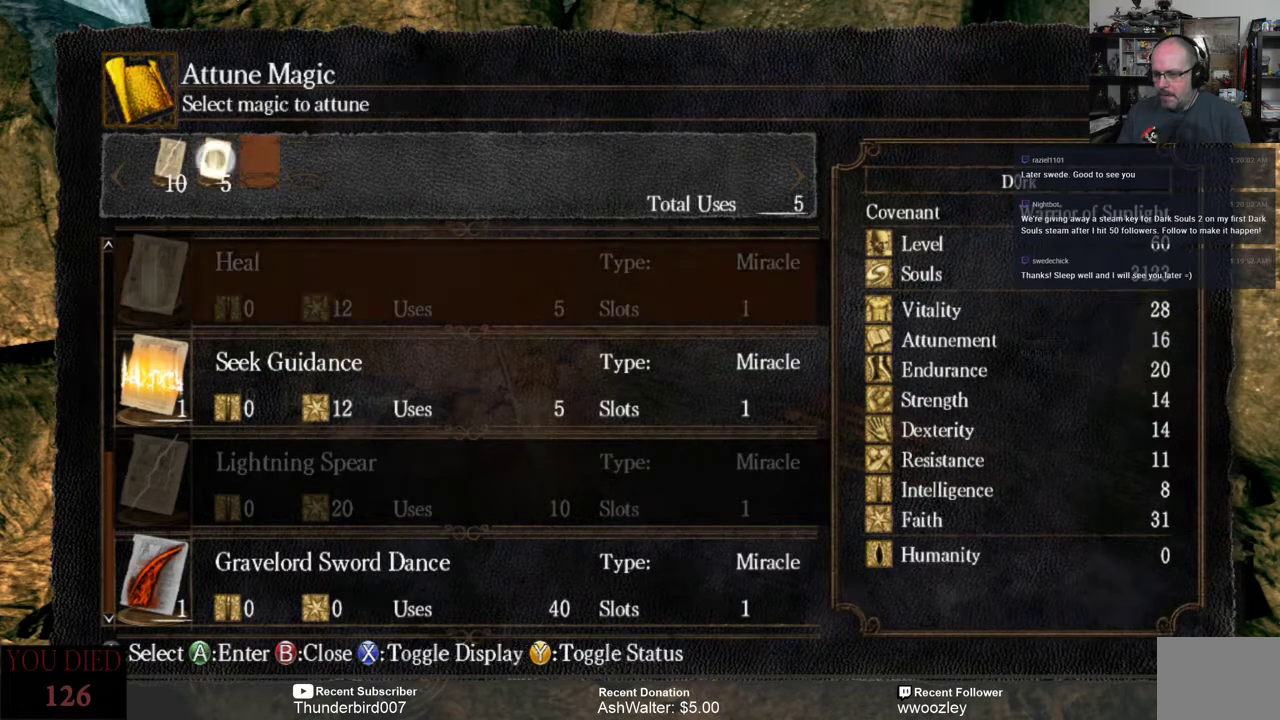
{"buttons": [], "left_stick": "center", "right_stick": "center", "events": [[100, "DPAD_DOWN", "down"], [167, "DPAD_DOWN", "up"], [267, "DPAD_DOWN", "down"], [333, "DPAD_DOWN", "up"], [433, "DPAD_DOWN", "down"], [500, "DPAD_DOWN", "up"]]}
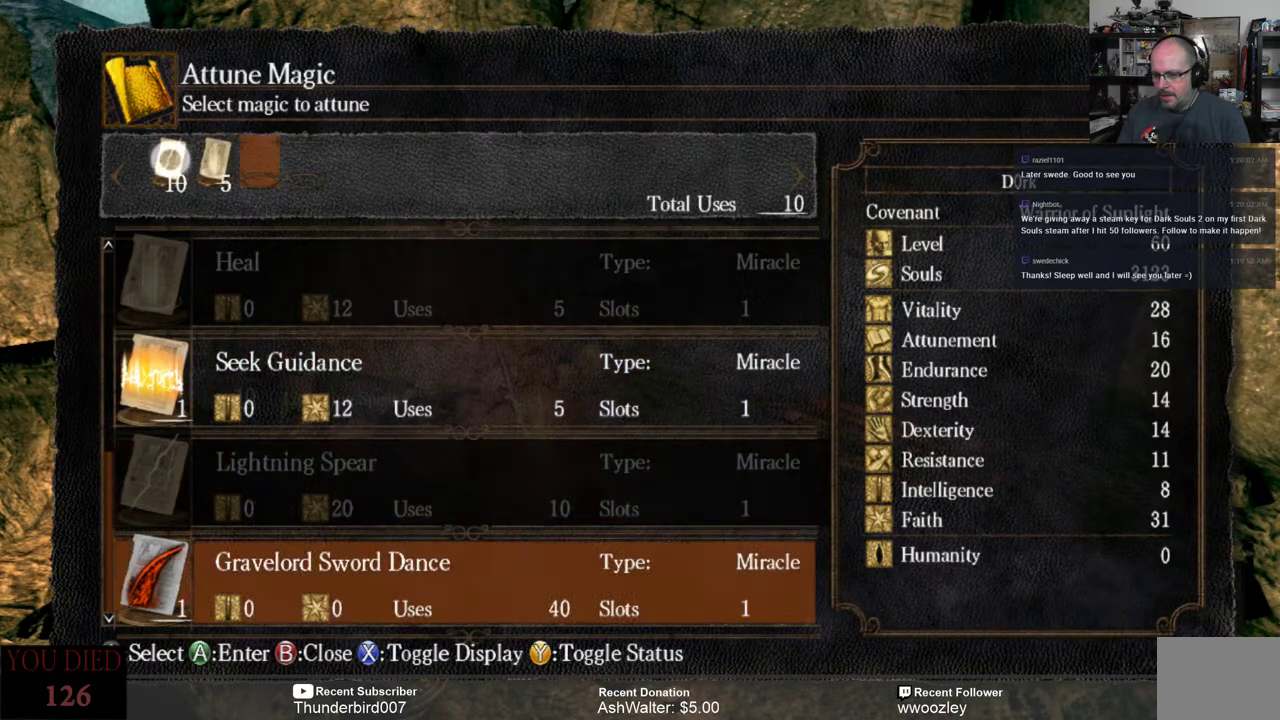
{"buttons": [], "left_stick": "center", "right_stick": "center", "events": [[367, "A", "down"], [433, "A", "up"]]}